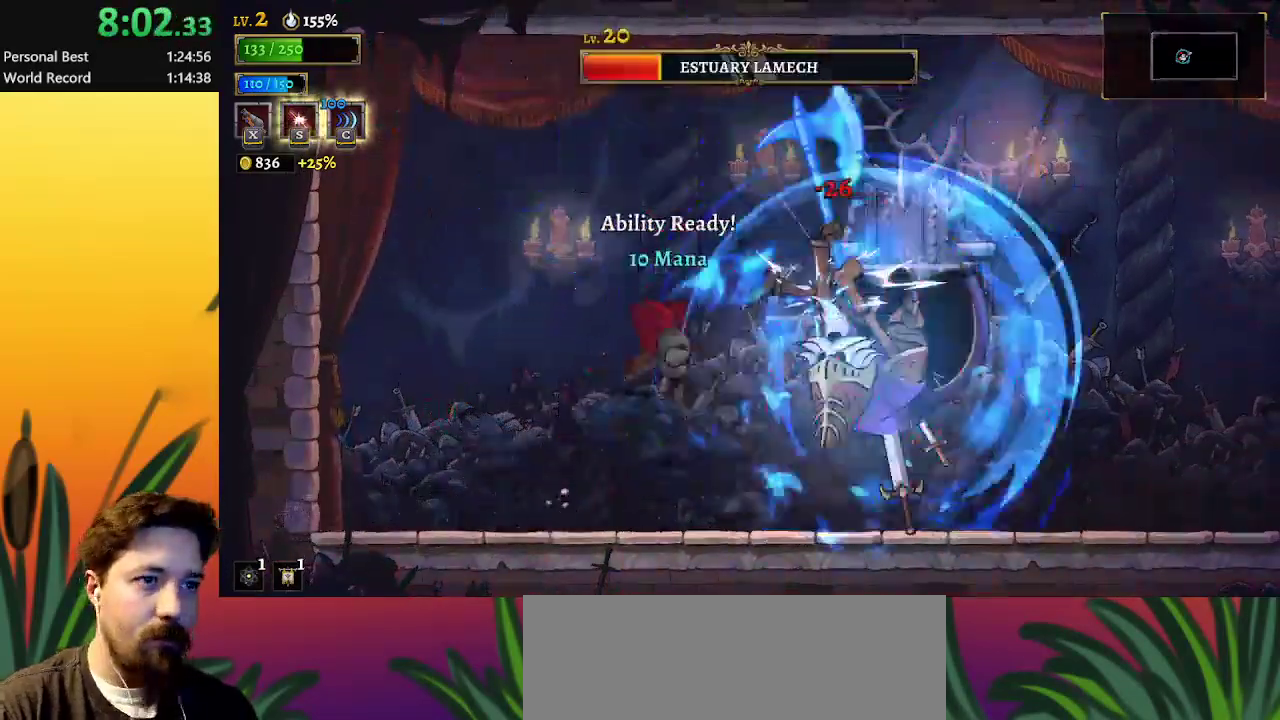
Gameplay with keyboard; each line is a JSON object with the keys held at the frame after it. "events" lists presses ("down") and releases ("up") of "a", "c", "d", "down", "left", "right", "s", "up", "x" and "z" between this image and that frame as [ms after this image, input, new state], when the widget could be followed in between. No other keys are recorded. Mouse input is not recorded.
{"keys": [], "events": [[350, "x", "up"]]}
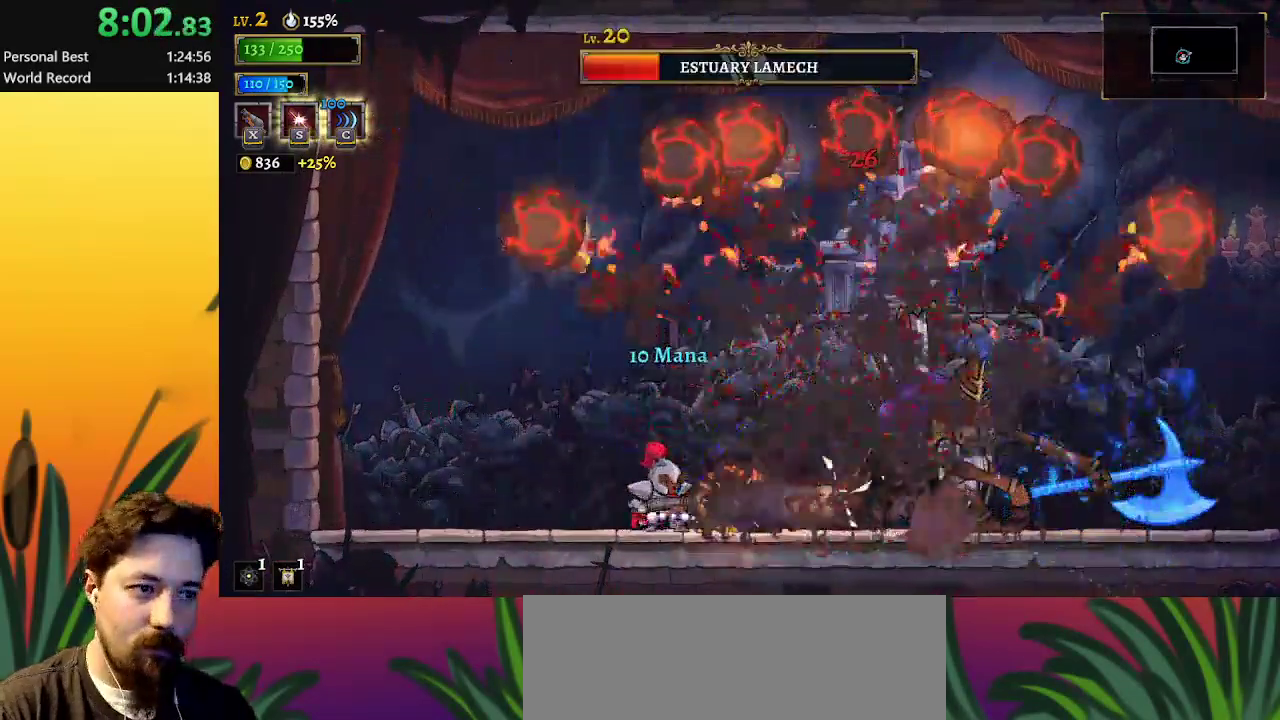
{"keys": [], "events": []}
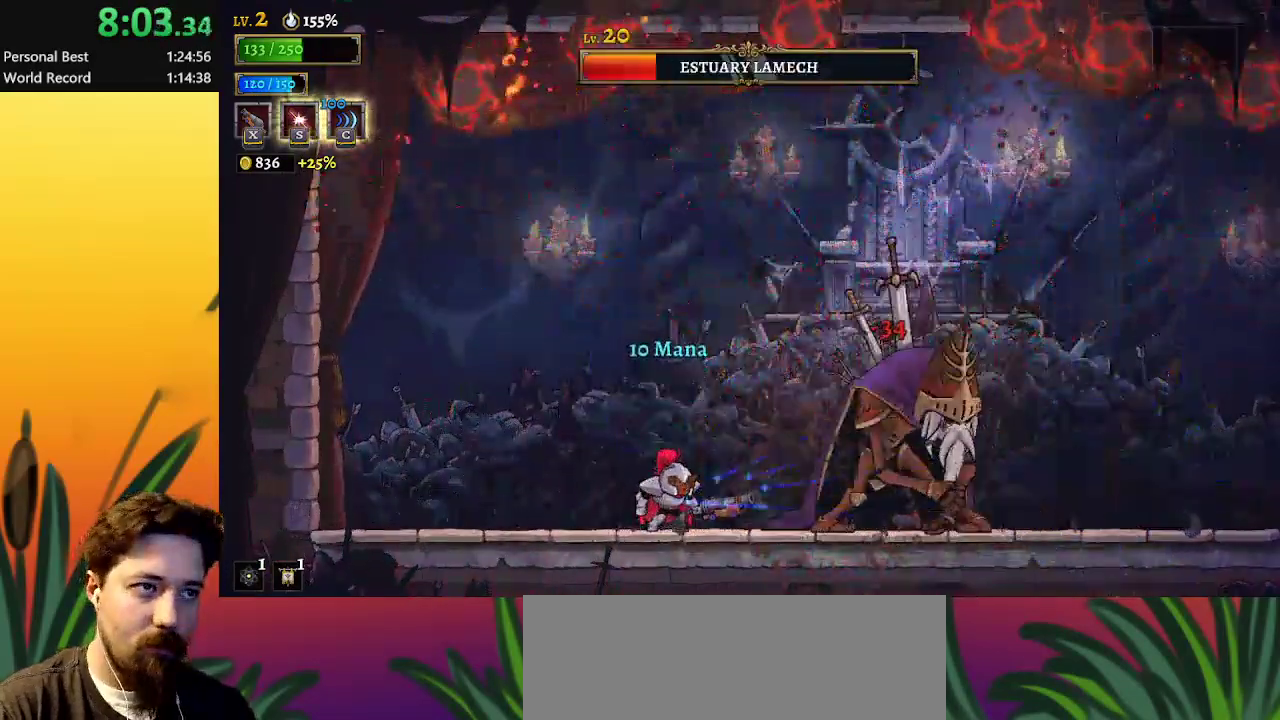
{"keys": ["right", "z"], "events": [[83, "left", "down"], [83, "z", "down"], [233, "left", "up"], [467, "right", "down"]]}
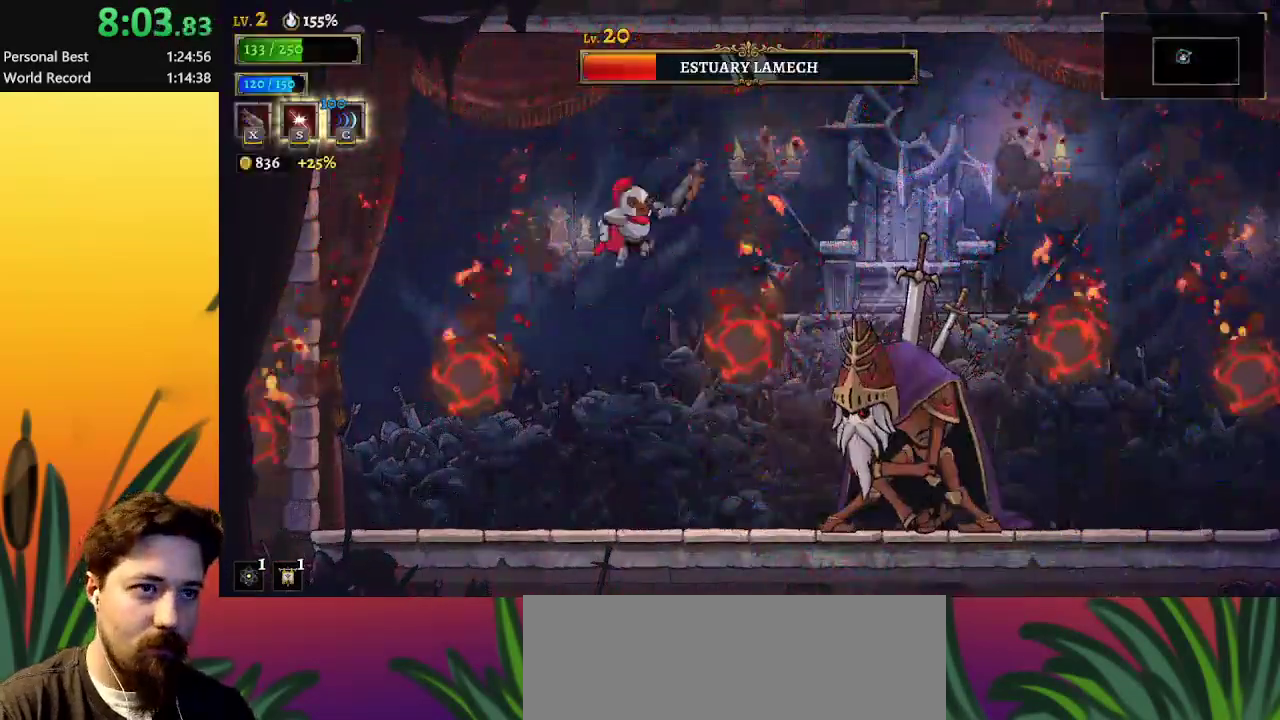
{"keys": ["x"], "events": [[17, "z", "up"], [217, "x", "down"], [317, "right", "up"]]}
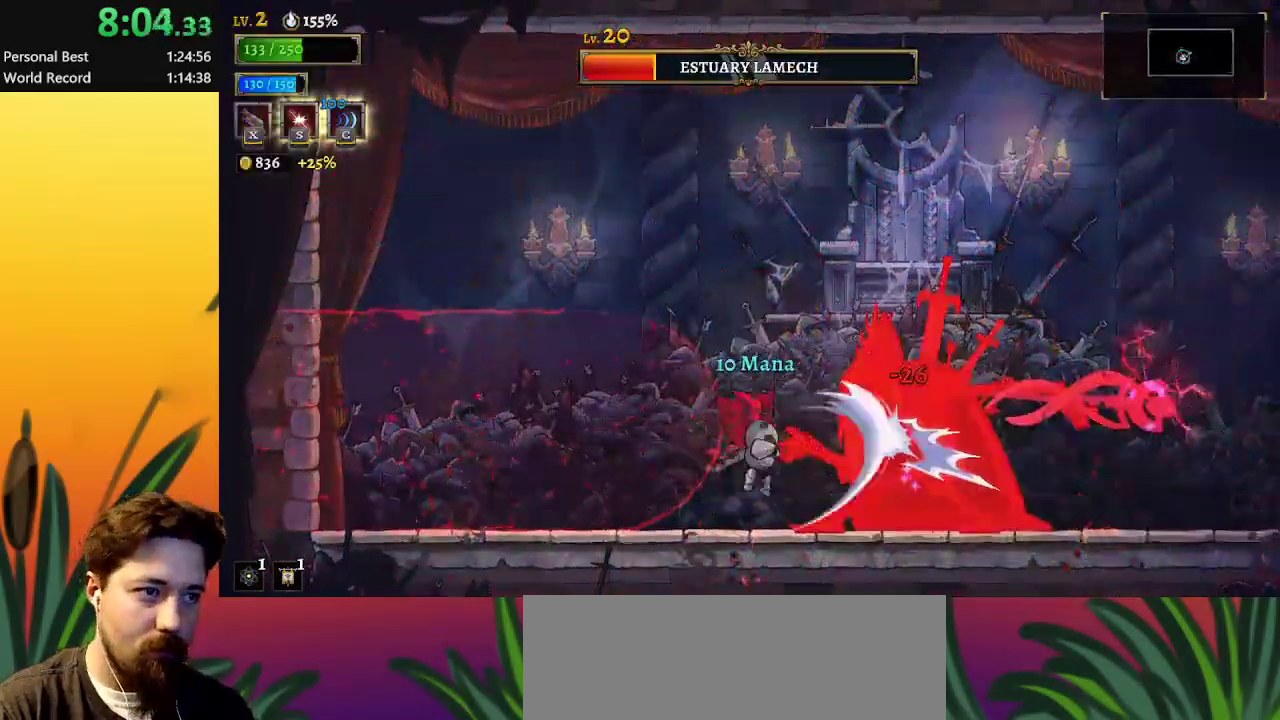
{"keys": [], "events": [[250, "x", "up"]]}
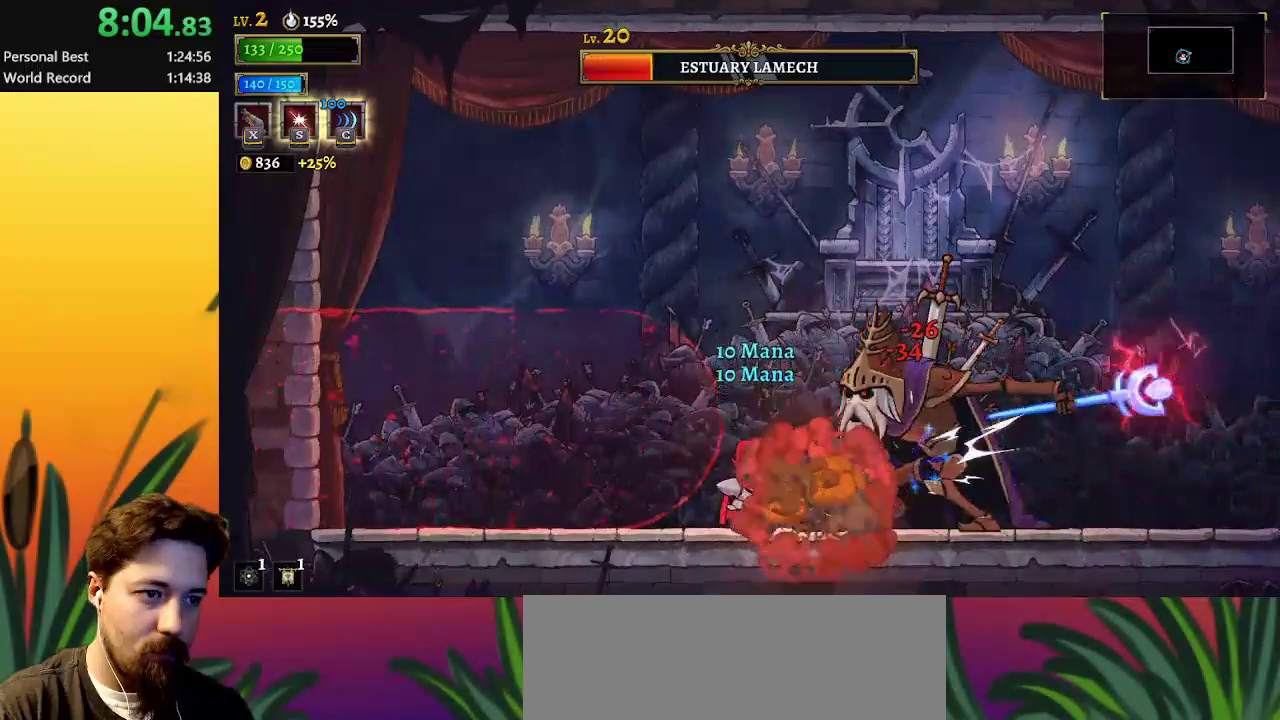
{"keys": ["x"], "events": [[167, "x", "down"]]}
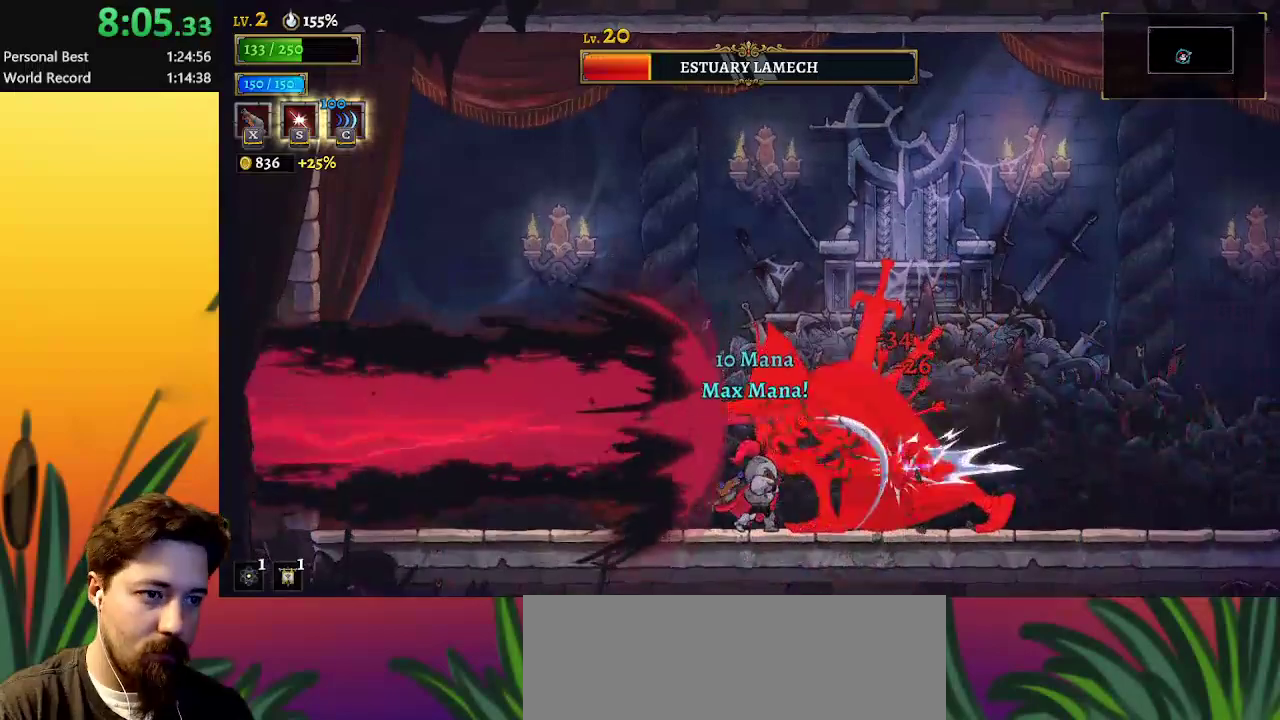
{"keys": [], "events": [[217, "x", "up"]]}
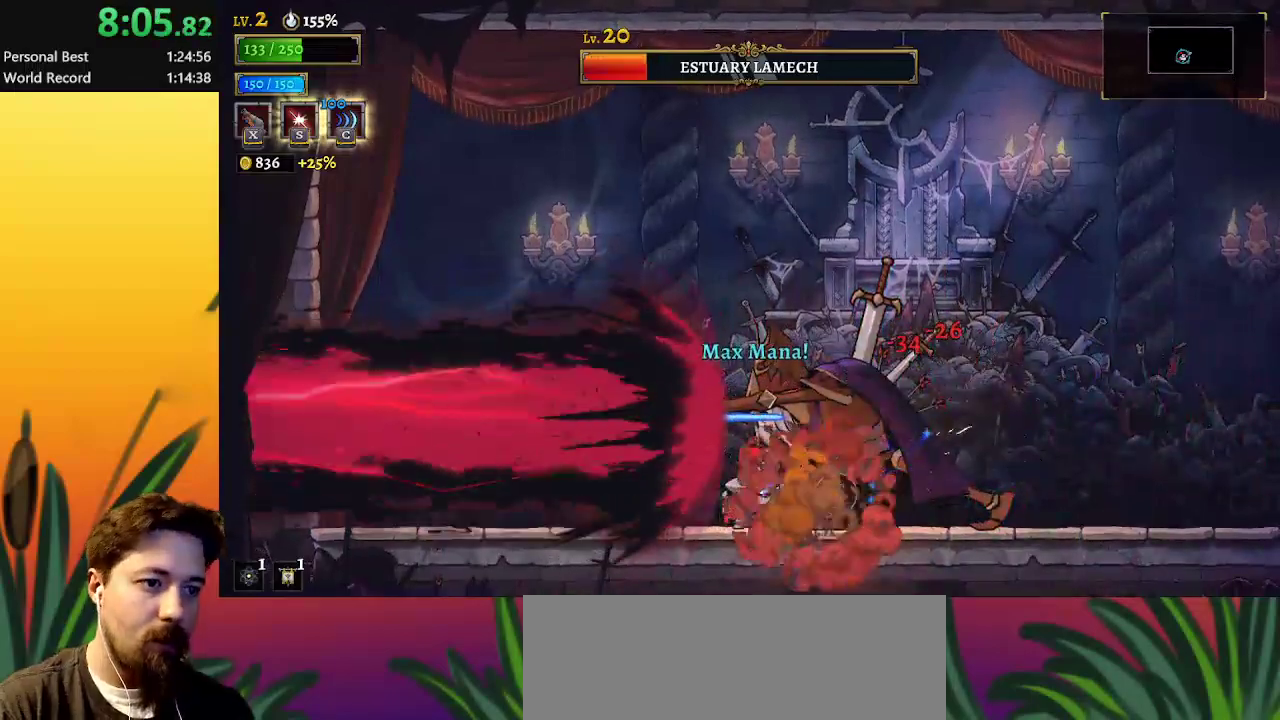
{"keys": ["x"], "events": [[183, "x", "down"]]}
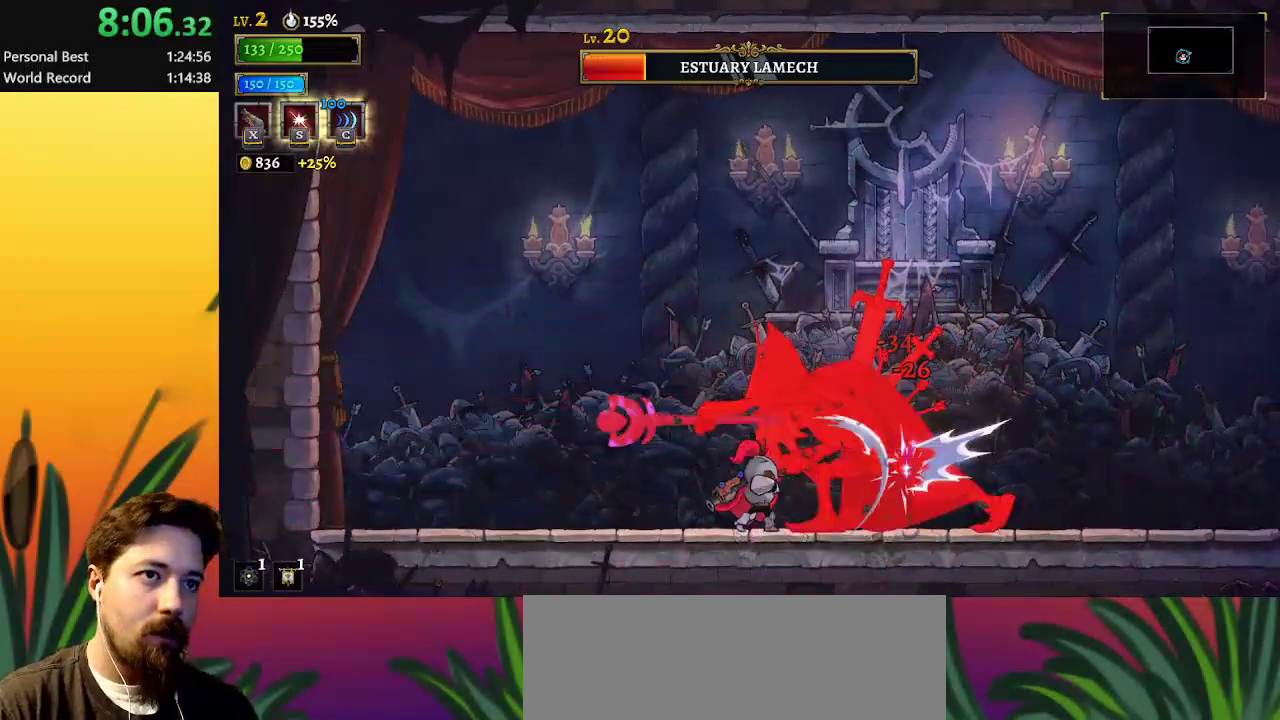
{"keys": [], "events": [[250, "x", "up"]]}
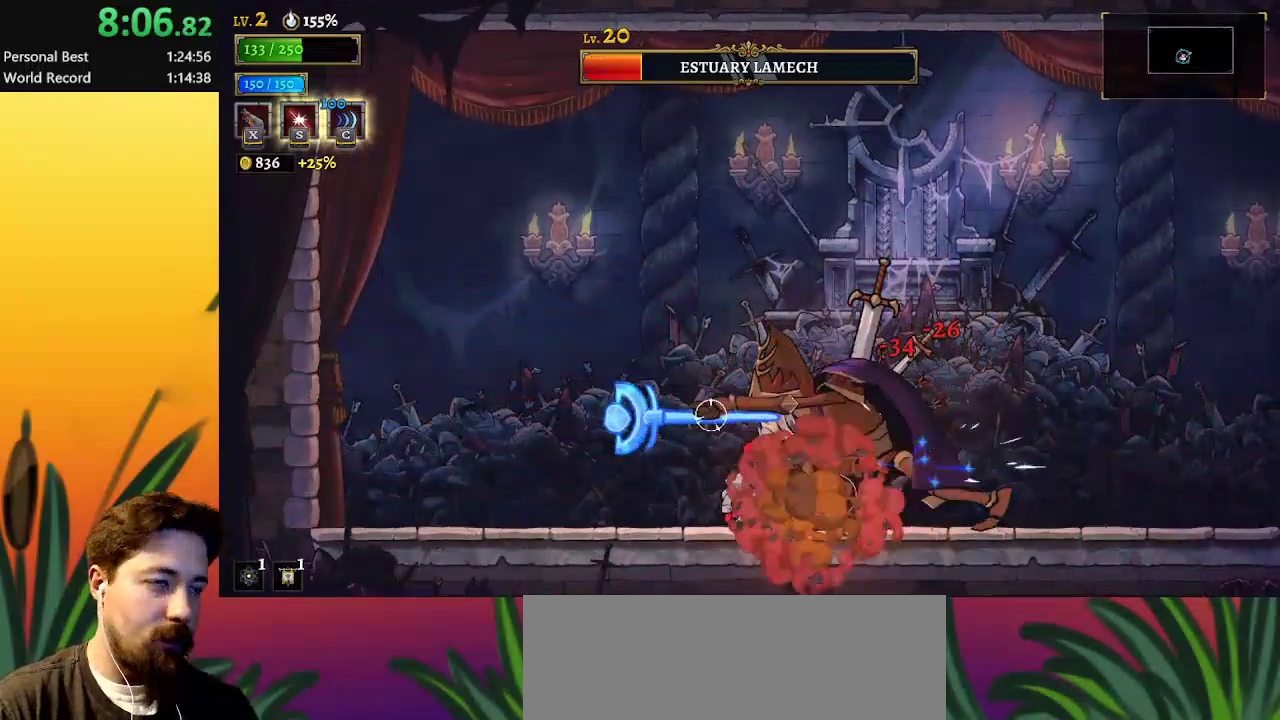
{"keys": ["x"], "events": [[217, "x", "down"]]}
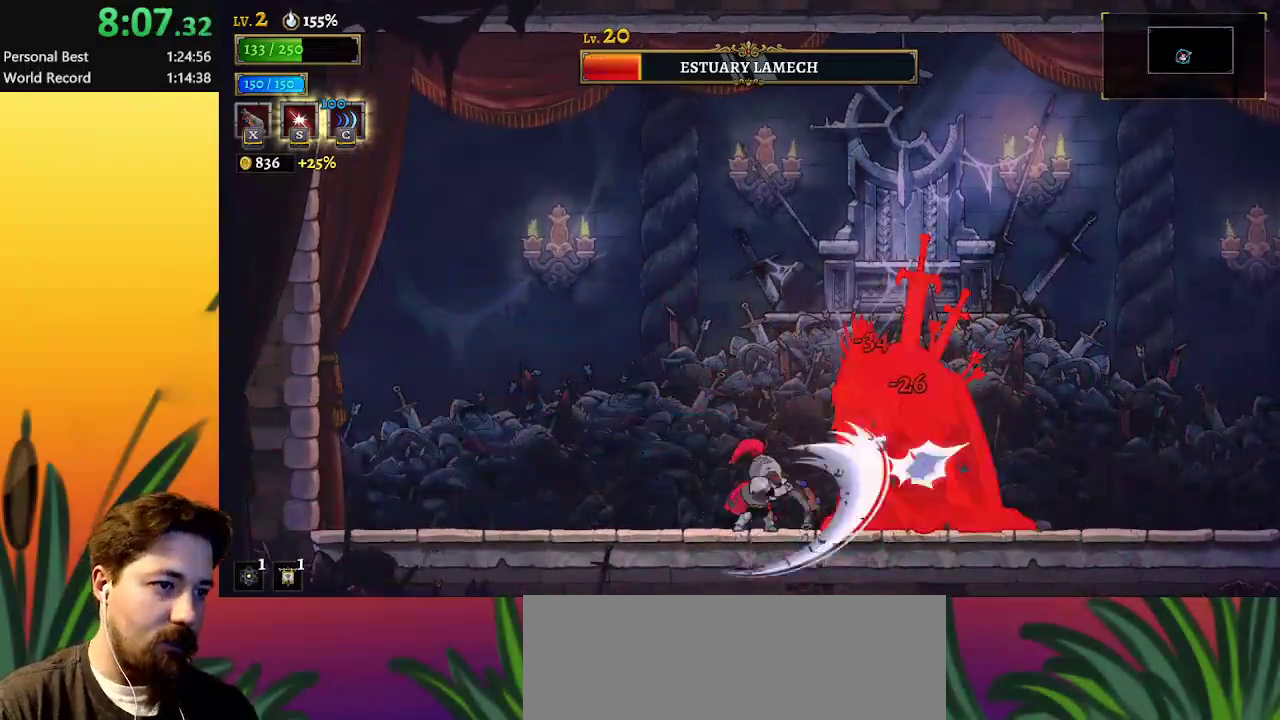
{"keys": [], "events": [[150, "x", "up"]]}
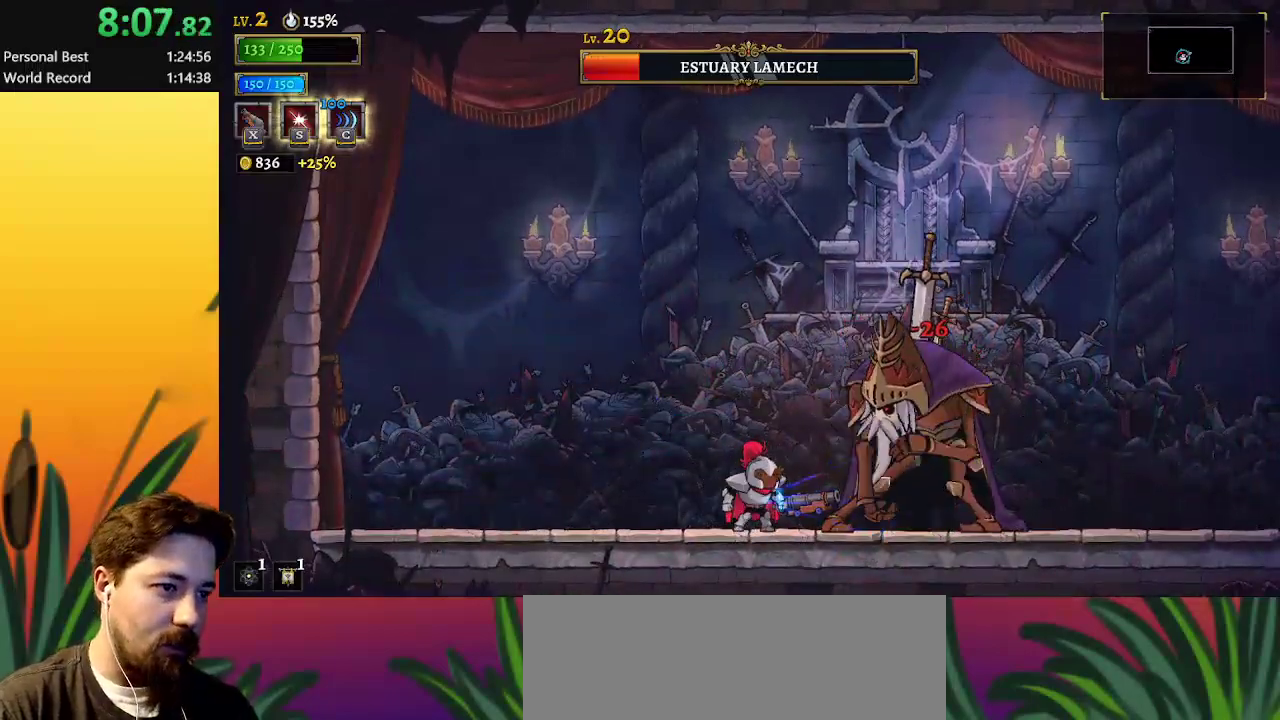
{"keys": [], "events": [[100, "x", "down"], [433, "x", "up"]]}
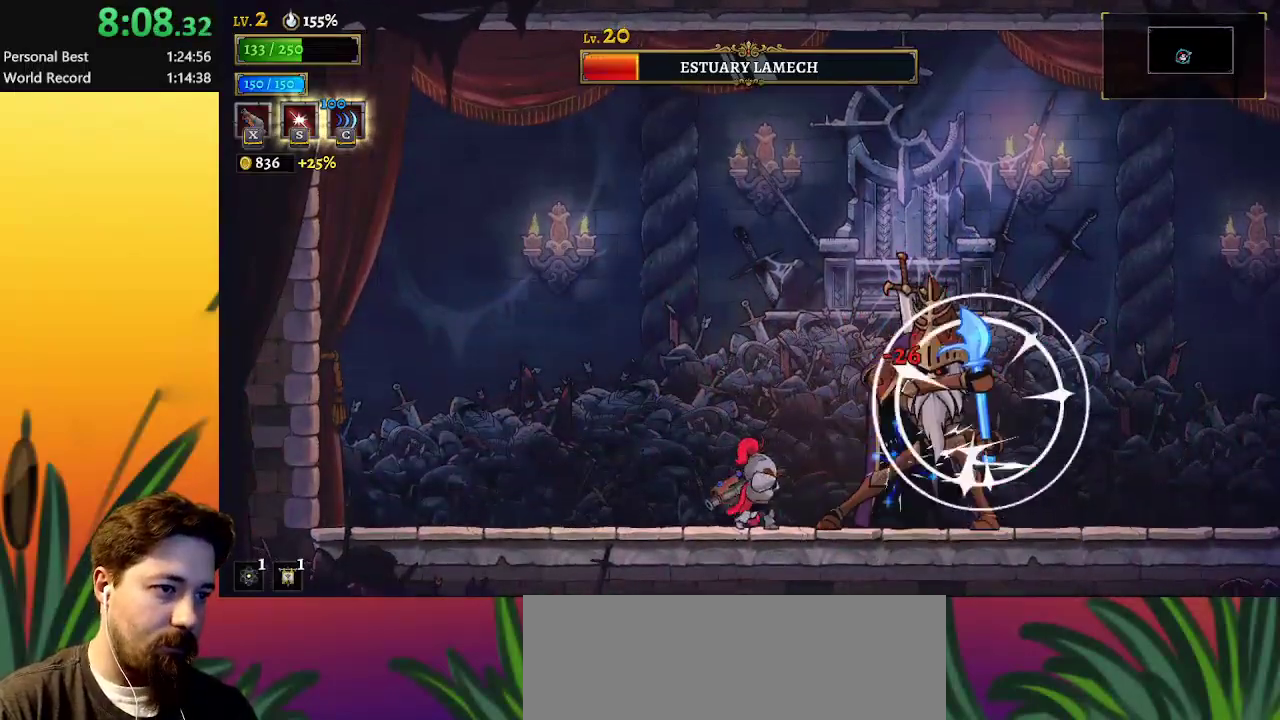
{"keys": ["left"], "events": [[83, "s", "down"], [167, "s", "up"], [367, "left", "down"]]}
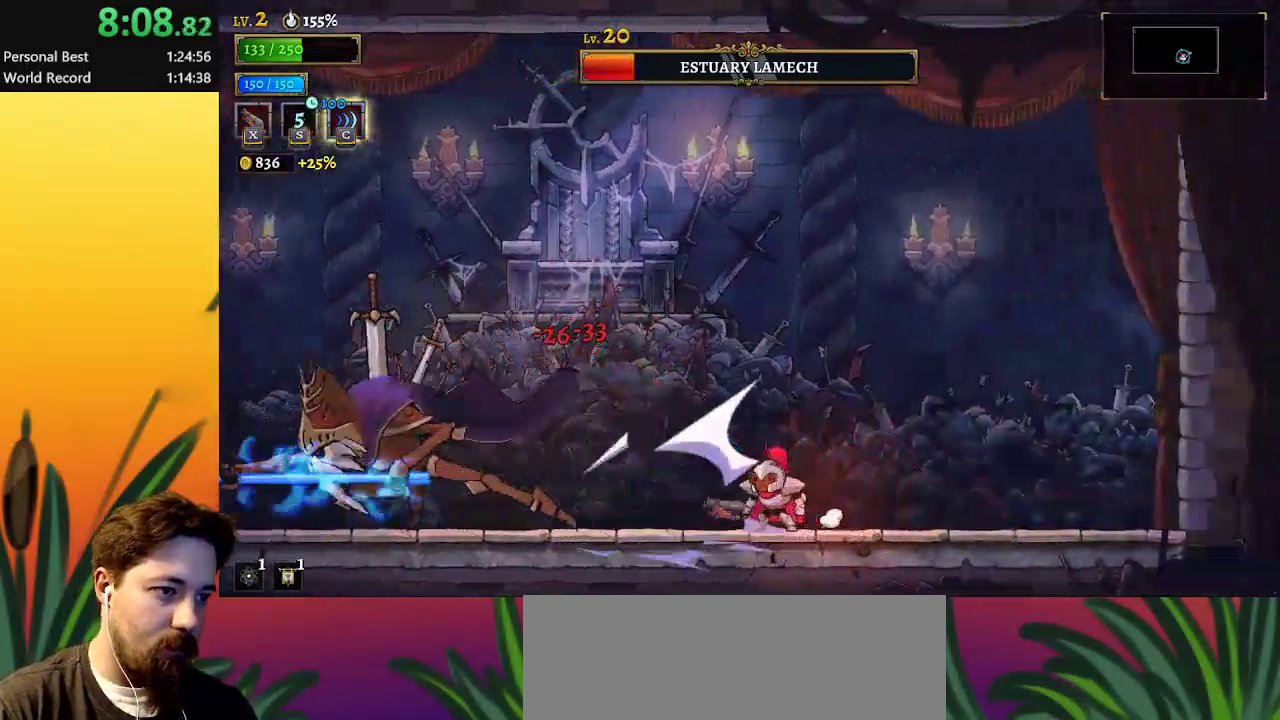
{"keys": ["left", "z"], "events": [[333, "z", "down"]]}
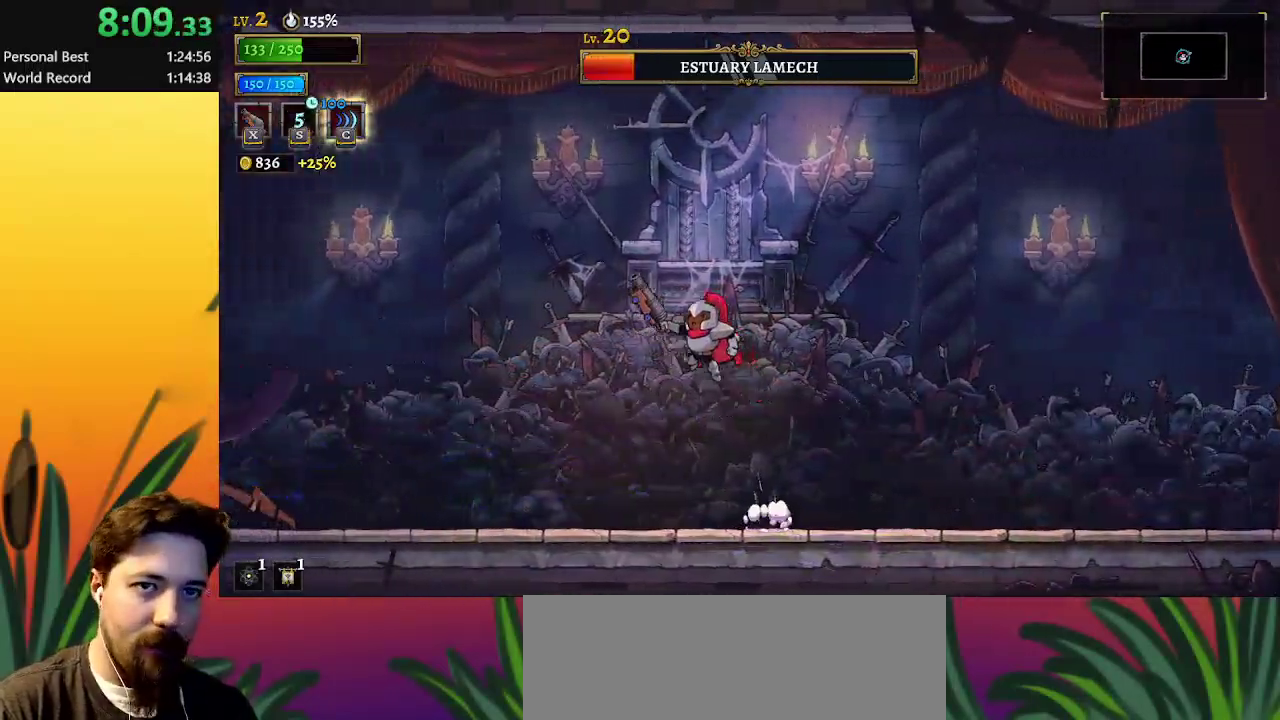
{"keys": ["a", "left"], "events": [[17, "z", "up"], [117, "c", "down"], [200, "c", "up"], [483, "a", "down"]]}
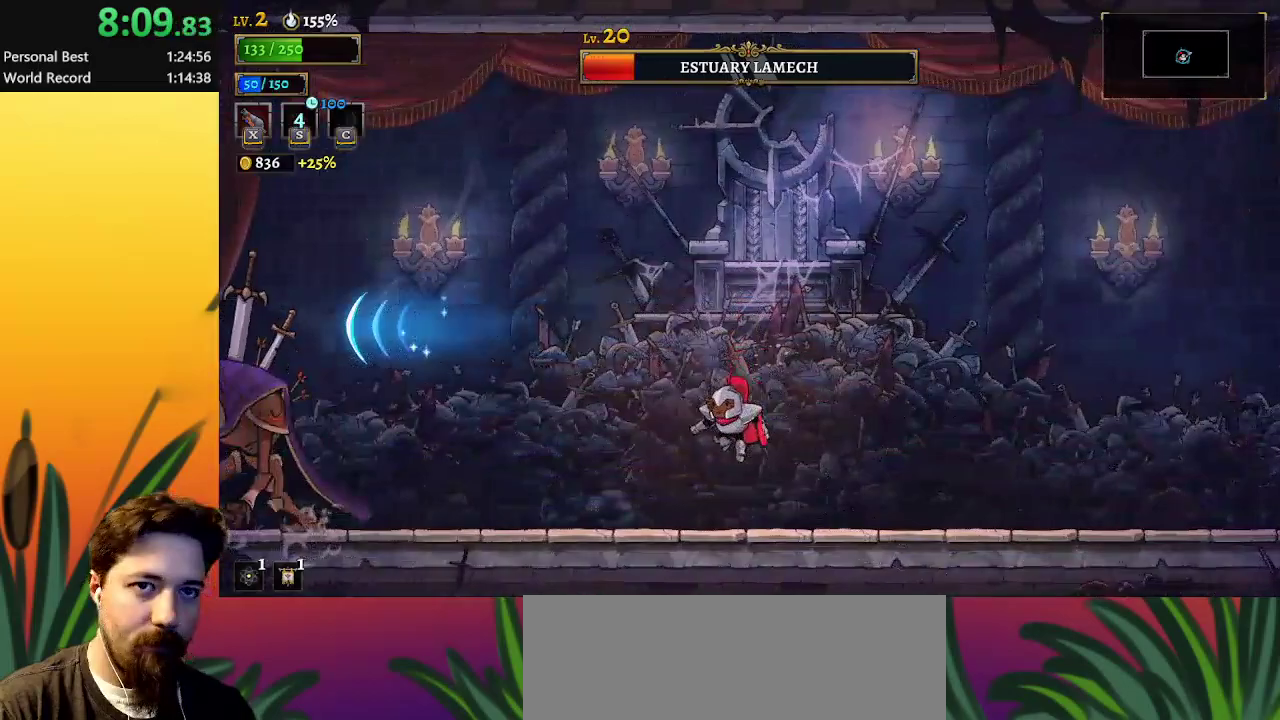
{"keys": ["left", "x"], "events": [[317, "x", "down"], [367, "a", "up"]]}
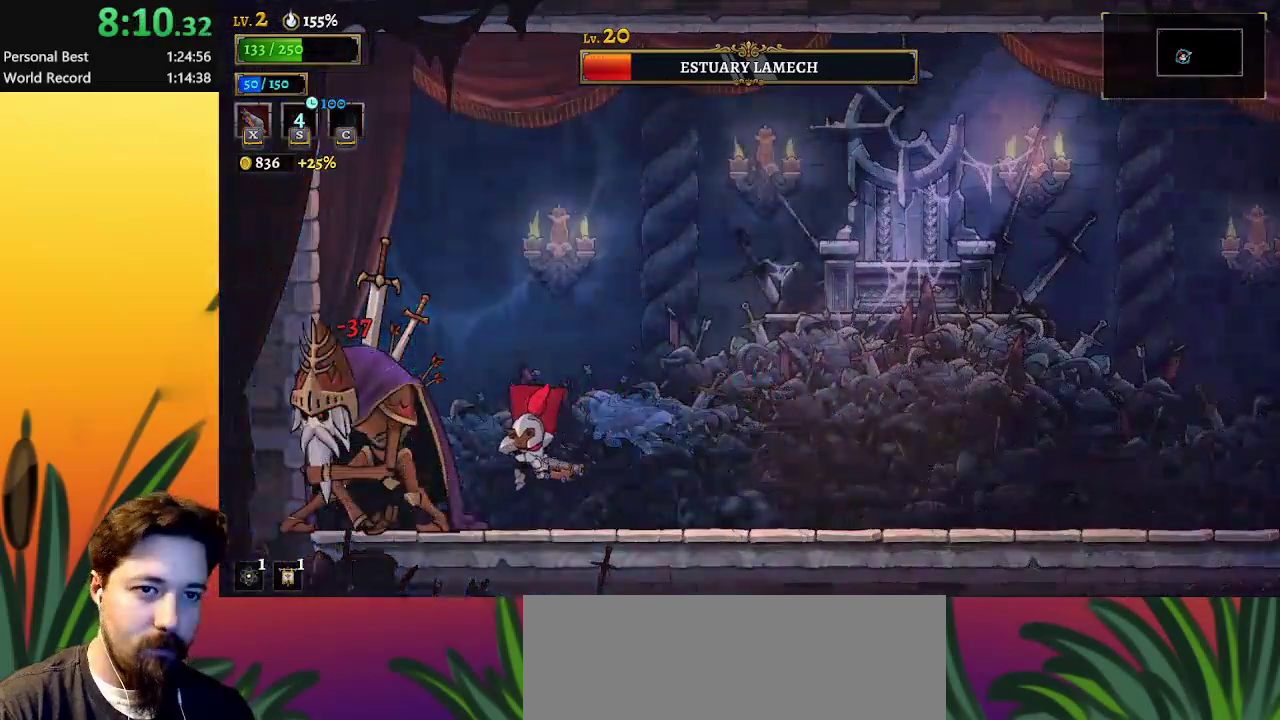
{"keys": [], "events": [[150, "left", "up"], [467, "x", "up"]]}
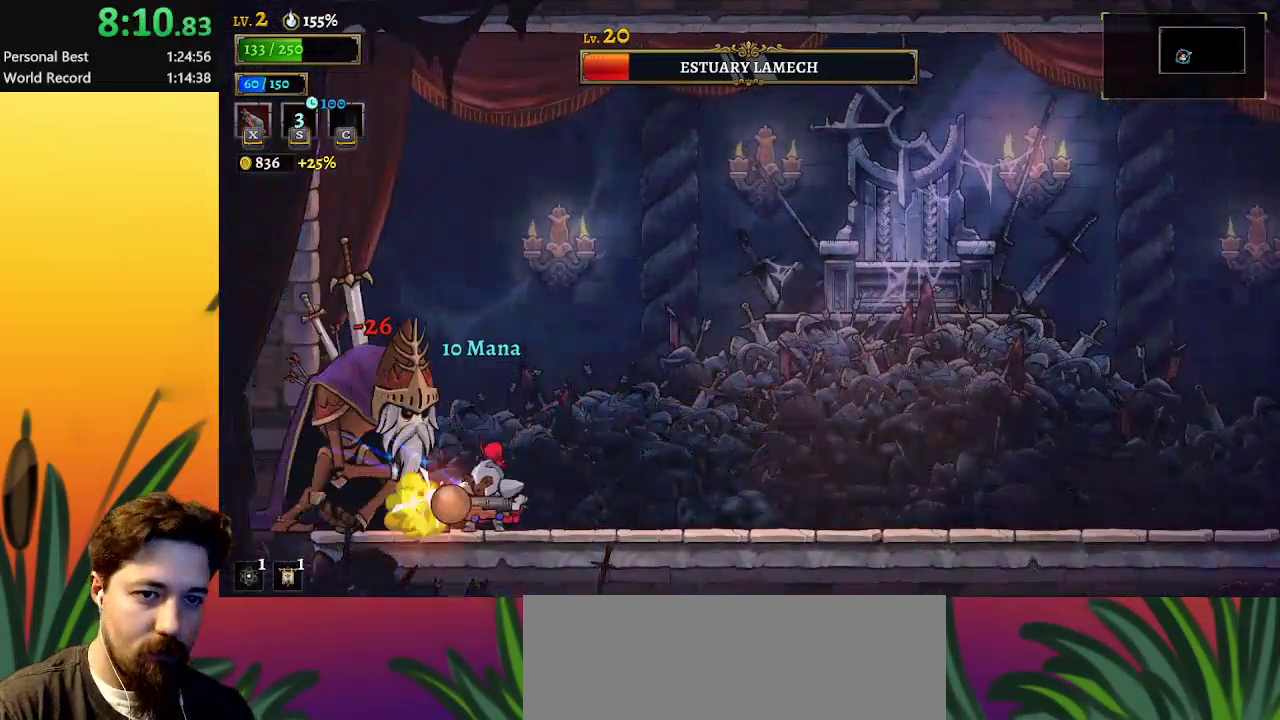
{"keys": ["x"], "events": [[350, "x", "down"]]}
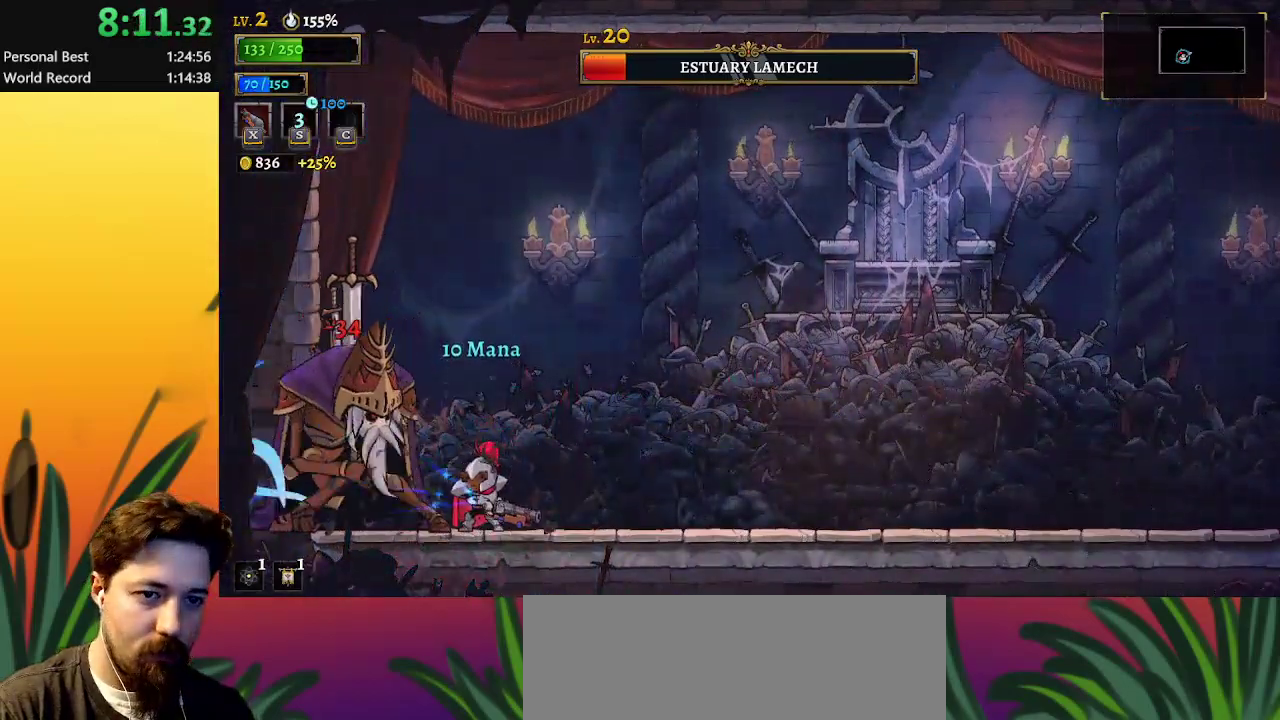
{"keys": [], "events": [[450, "x", "up"]]}
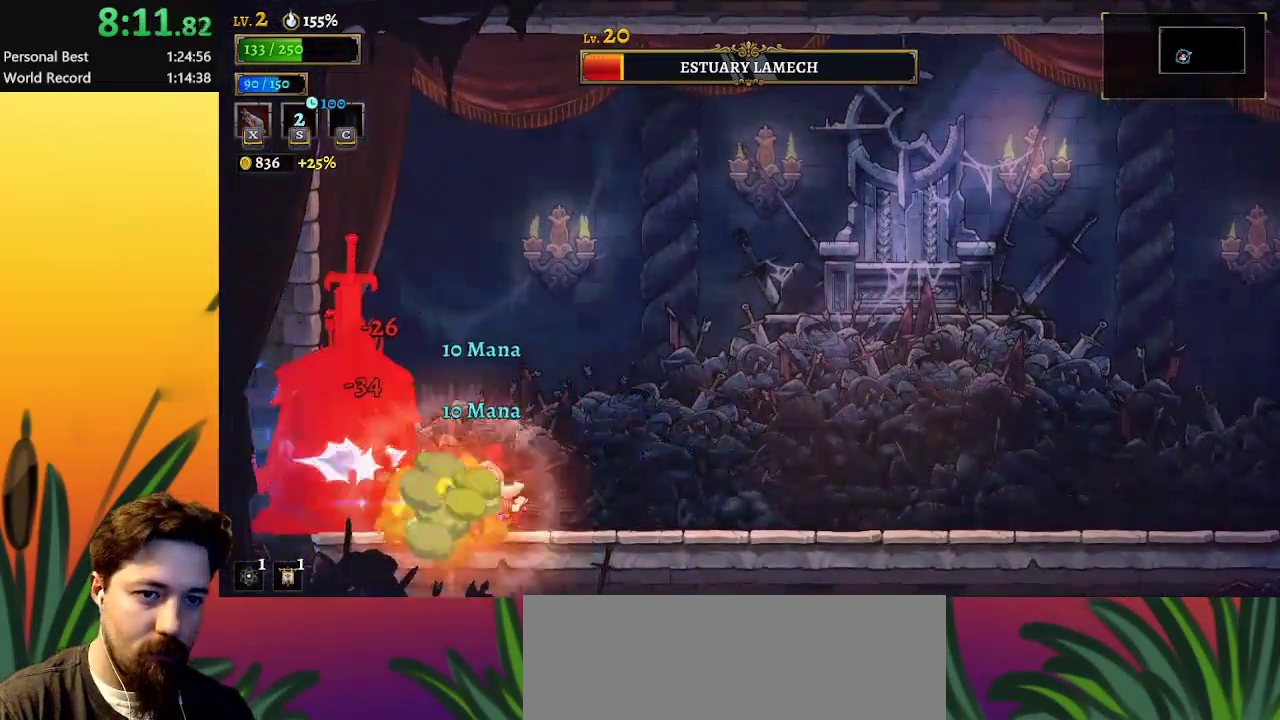
{"keys": ["right"], "events": [[133, "right", "down"], [183, "d", "down"], [383, "d", "up"]]}
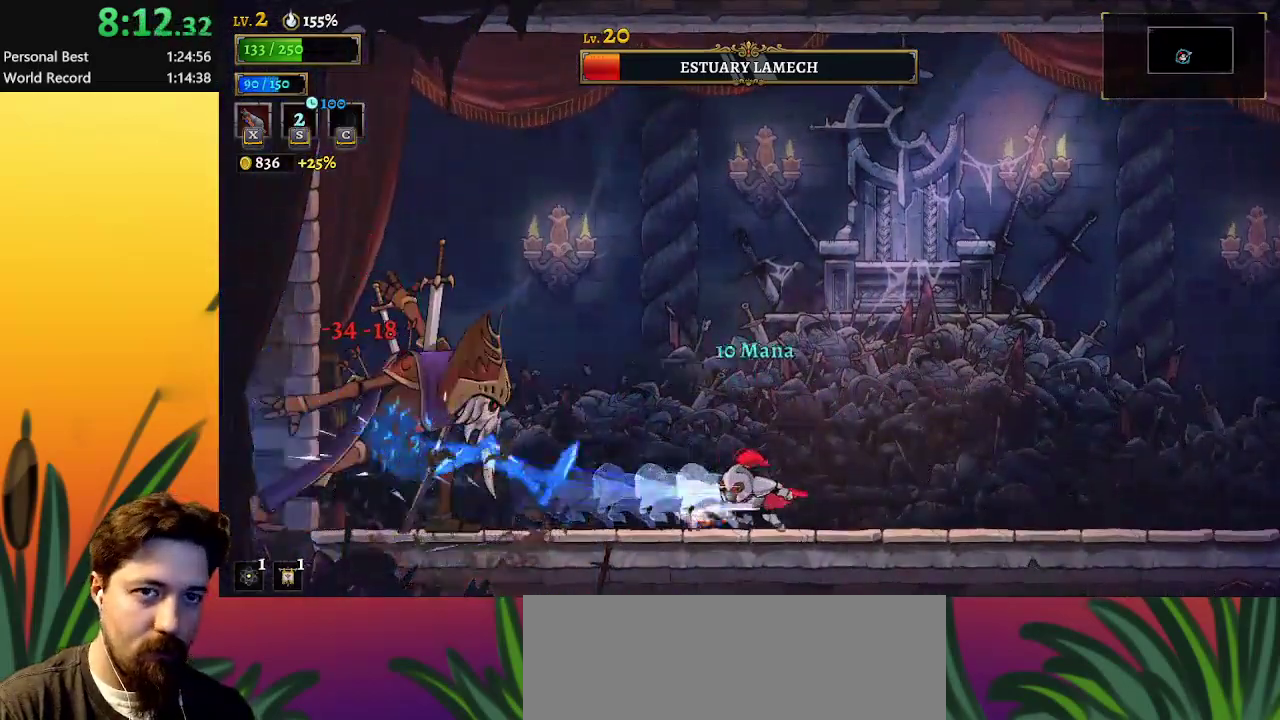
{"keys": [], "events": [[67, "z", "down"], [267, "z", "up"], [300, "right", "up"], [350, "left", "down"], [500, "left", "up"]]}
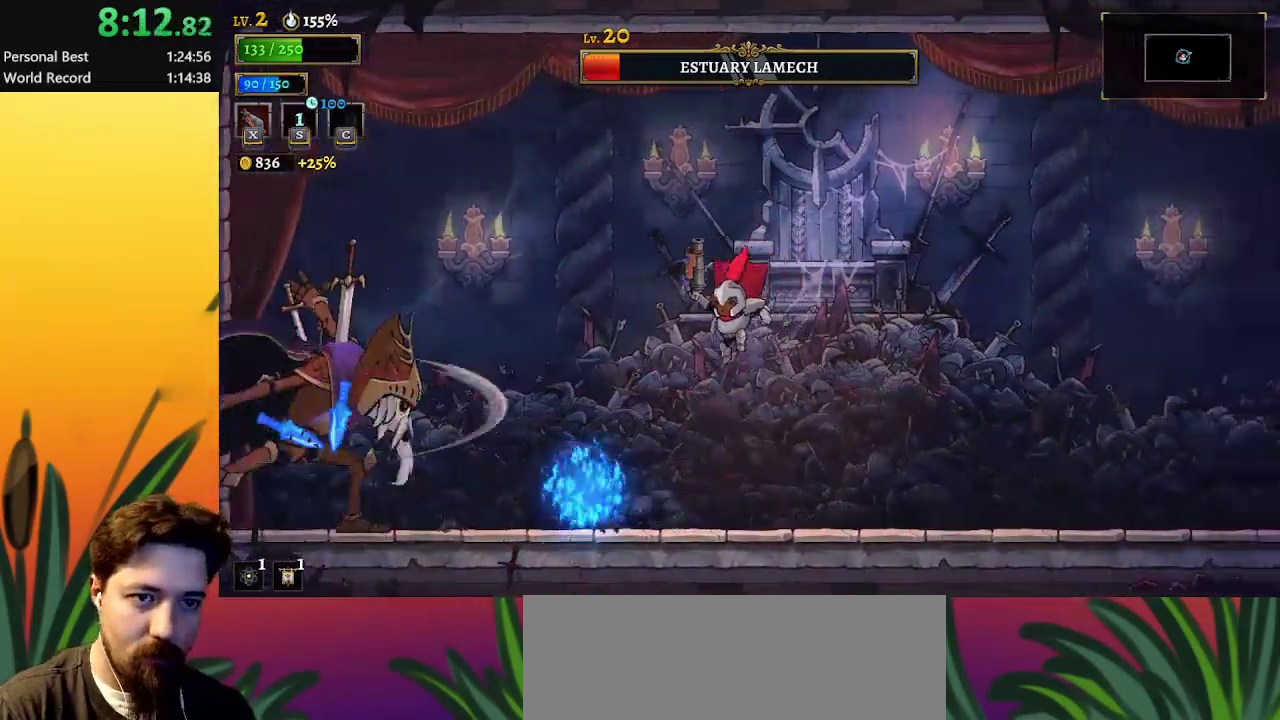
{"keys": [], "events": []}
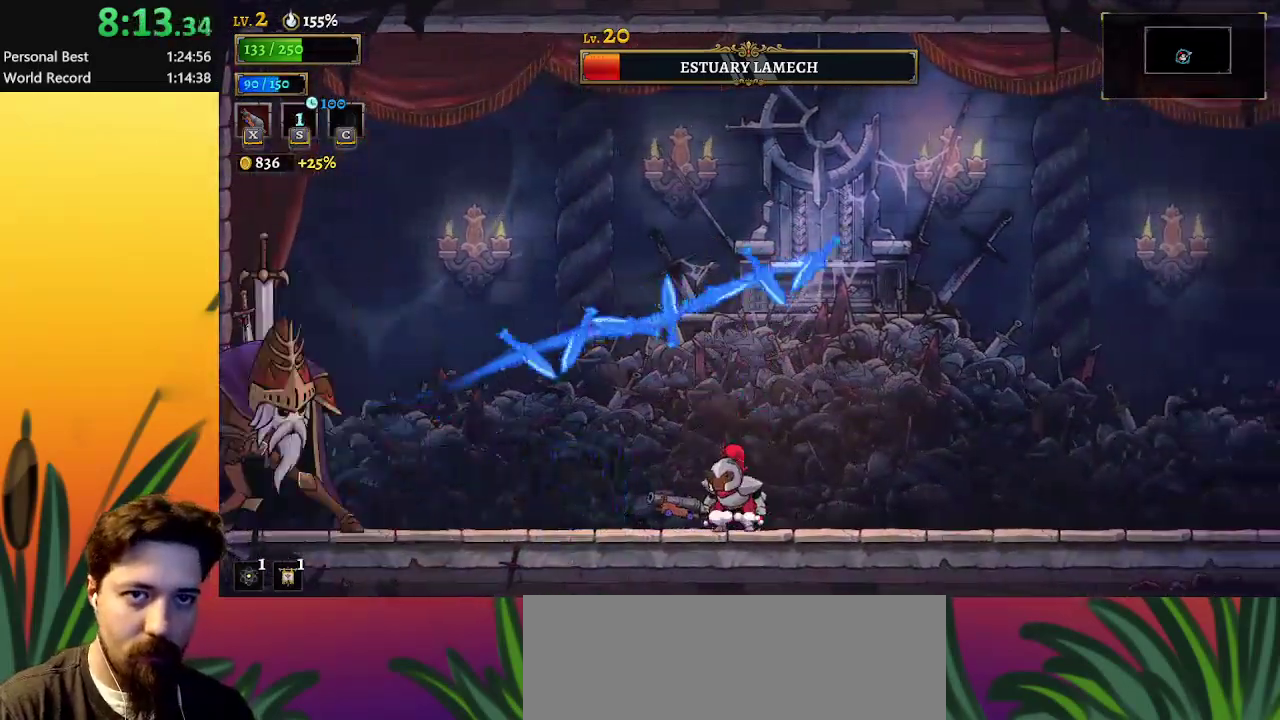
{"keys": ["left"], "events": [[117, "left", "down"], [167, "z", "down"], [483, "z", "up"]]}
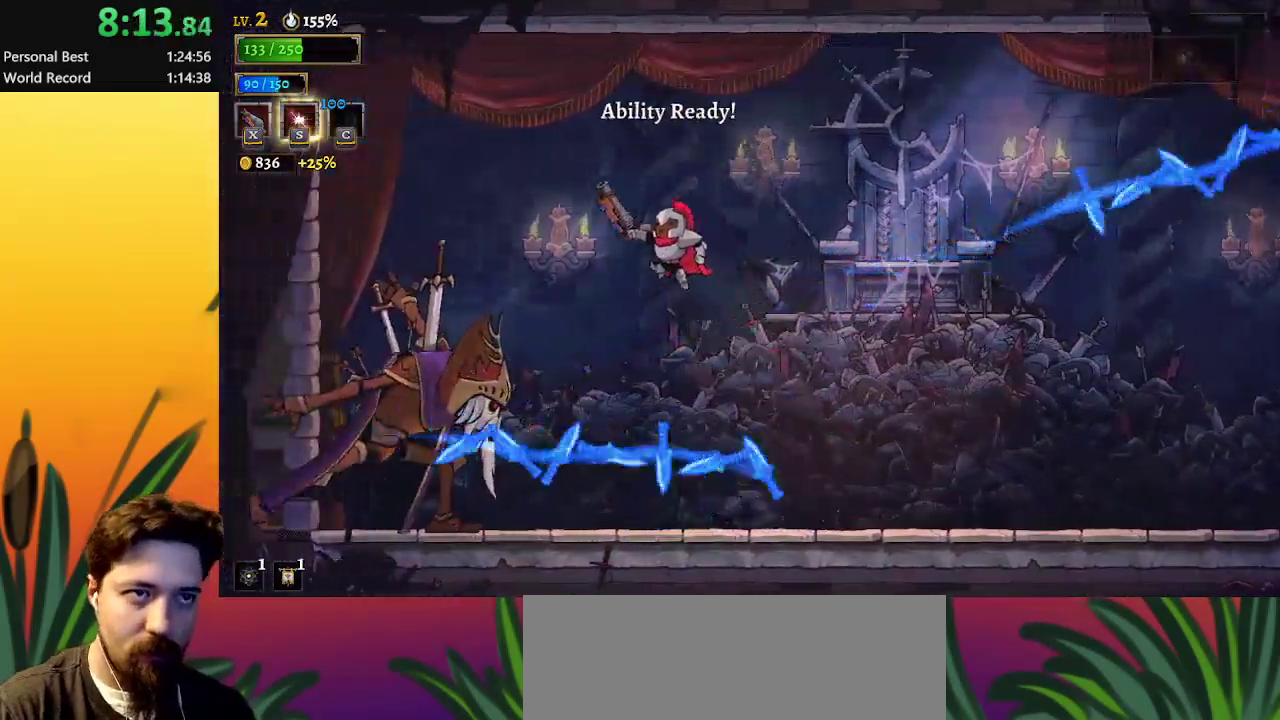
{"keys": ["x"], "events": [[83, "x", "down"], [167, "left", "up"]]}
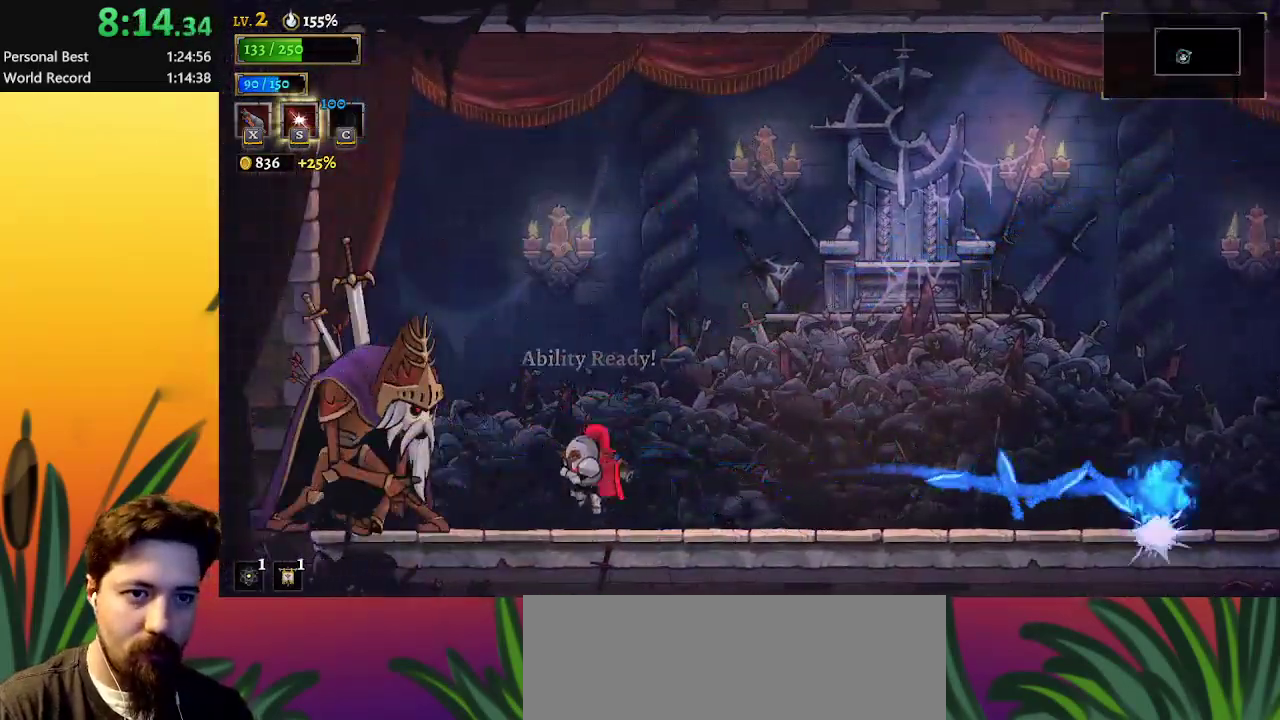
{"keys": [], "events": [[183, "x", "up"]]}
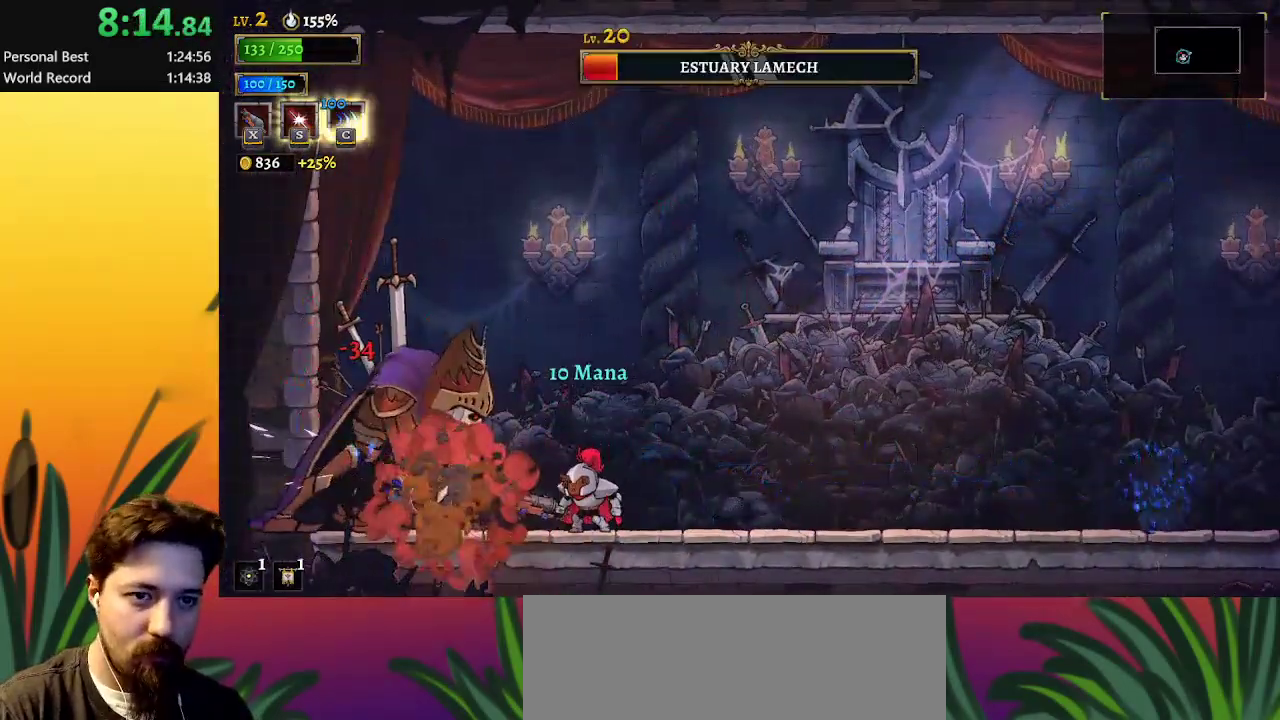
{"keys": ["x"], "events": [[117, "left", "down"], [117, "x", "down"], [117, "z", "down"], [200, "left", "up"], [250, "z", "up"]]}
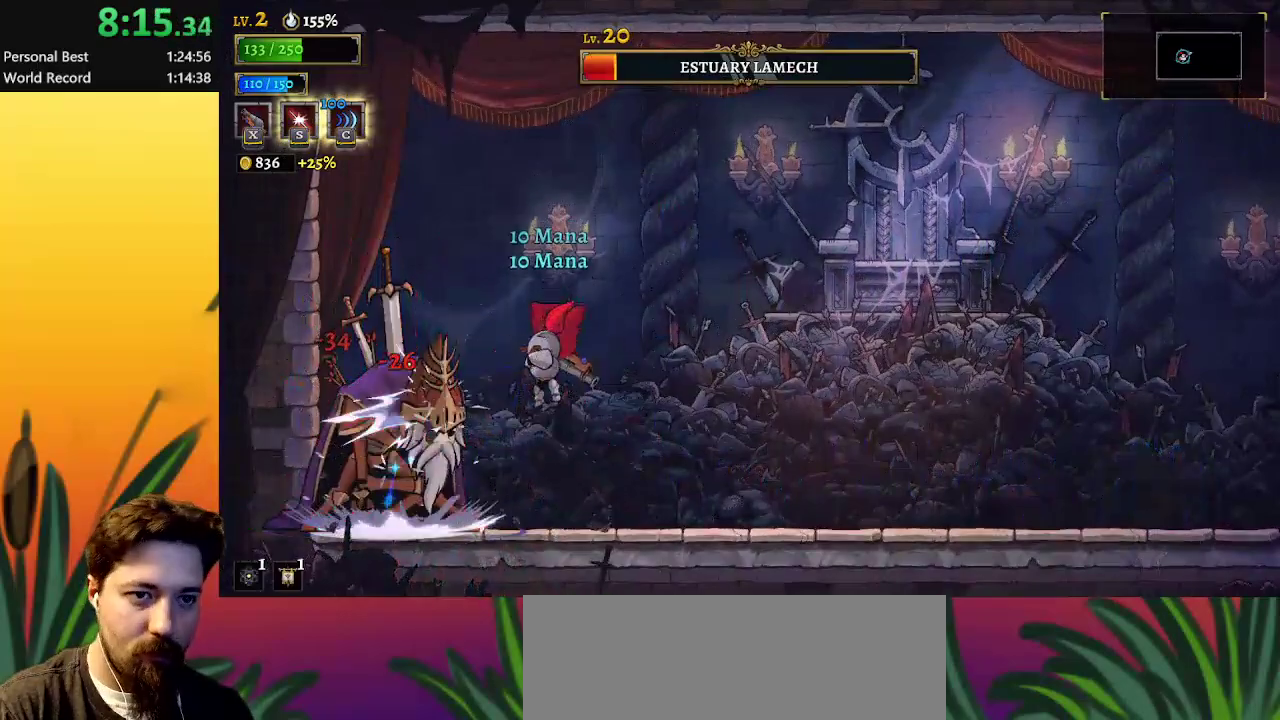
{"keys": [], "events": [[267, "x", "up"]]}